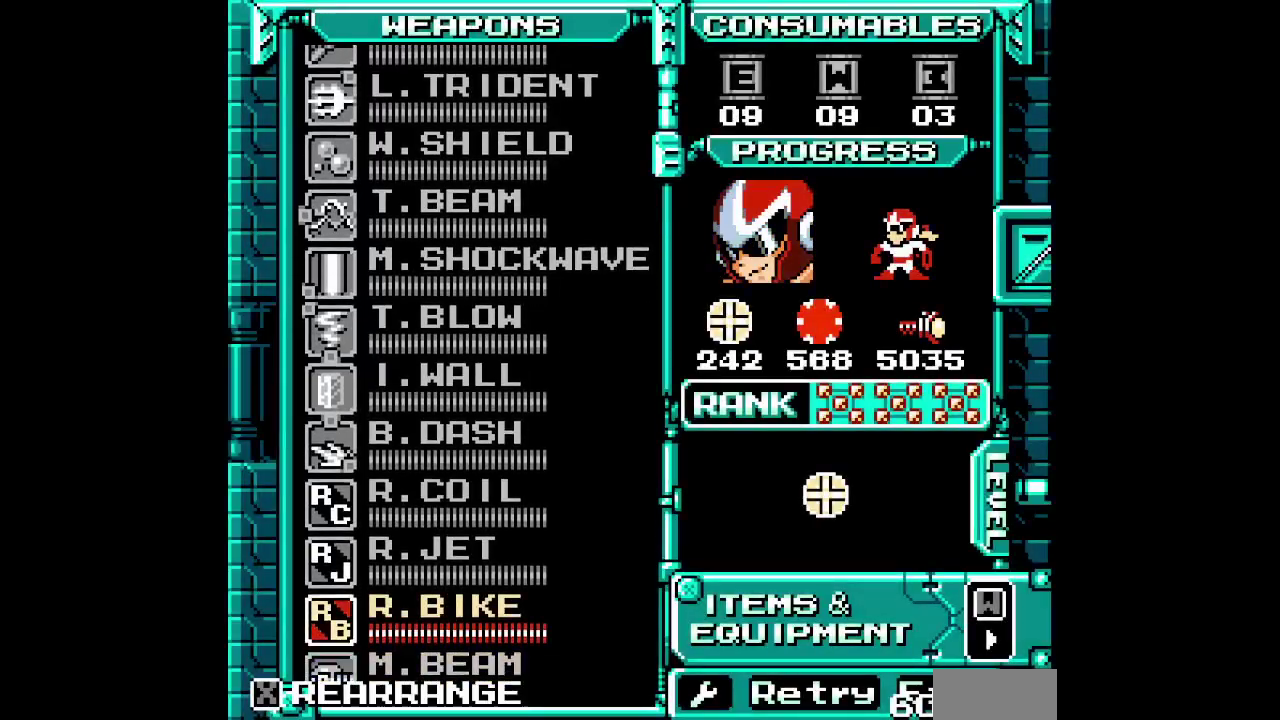
Gameplay with a controller (Xbox layout); each line is a JSON object with the inputs held at the frame after it. "events" lists button and stick changes between this image and that frame as [ms after this image, input, new state], when the widget could be followed in between. Not read: DPAD_UP HOME L3 R1 R3 START.
{"buttons": ["SELECT"], "events": [[150, "SELECT", "down"]]}
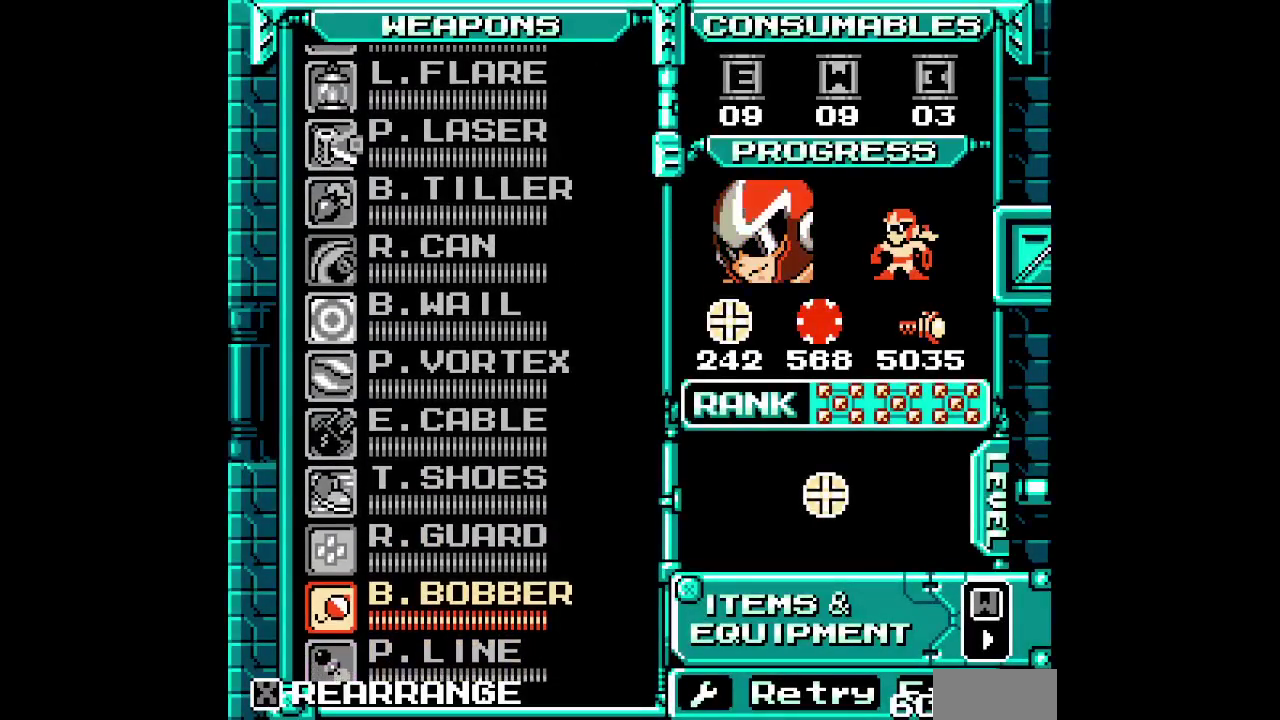
{"buttons": ["SELECT"], "events": []}
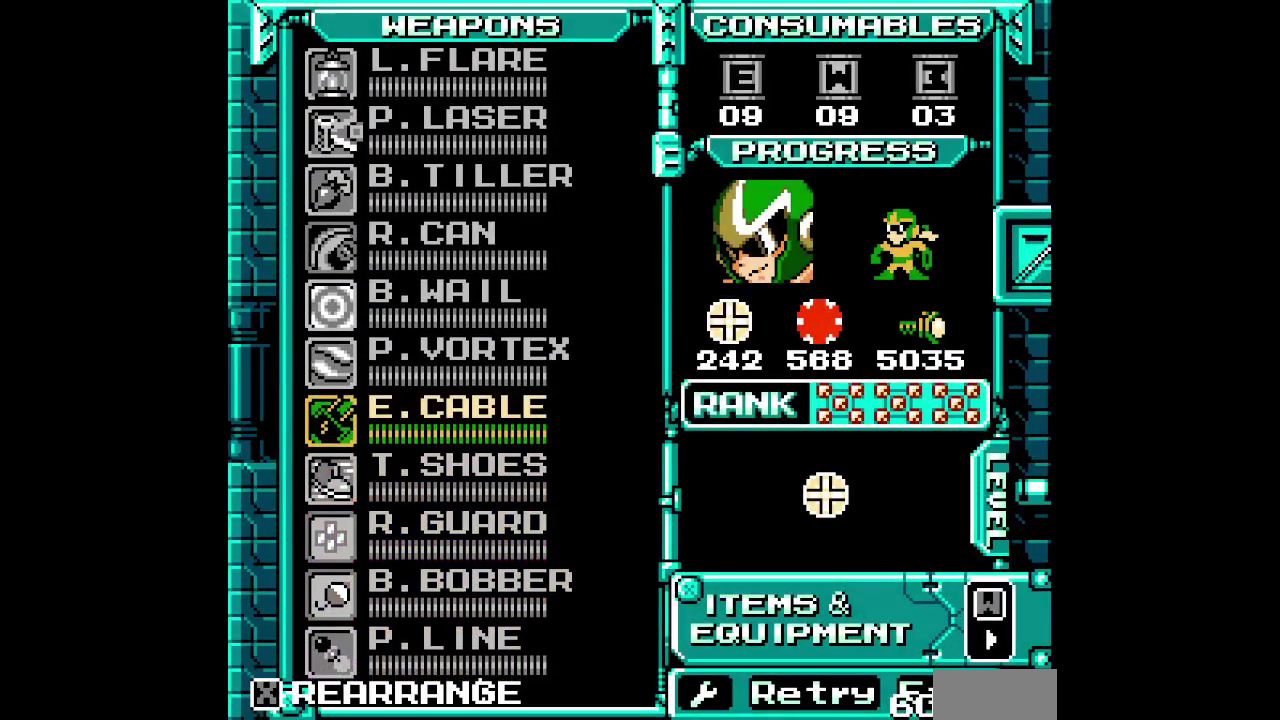
{"buttons": ["DPAD_LEFT"]}
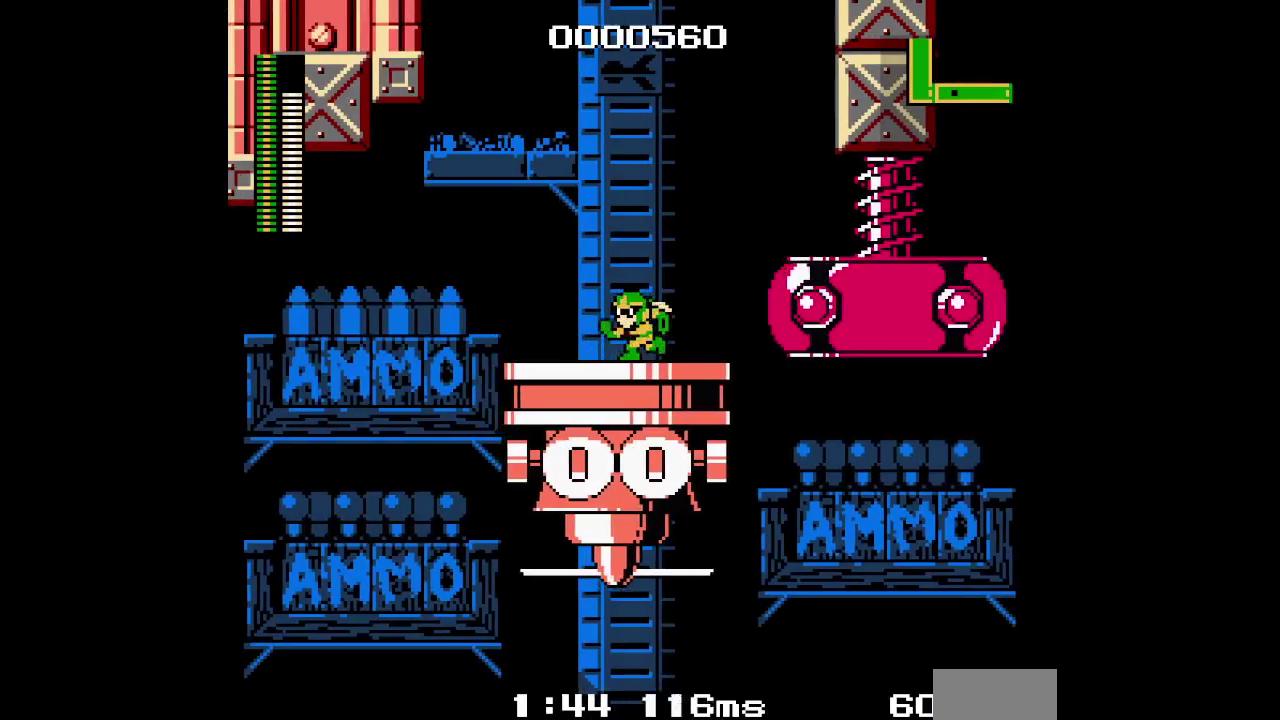
{"buttons": [], "events": [[33, "DPAD_RIGHT", "down"], [50, "DPAD_LEFT", "up"], [233, "DPAD_RIGHT", "up"]]}
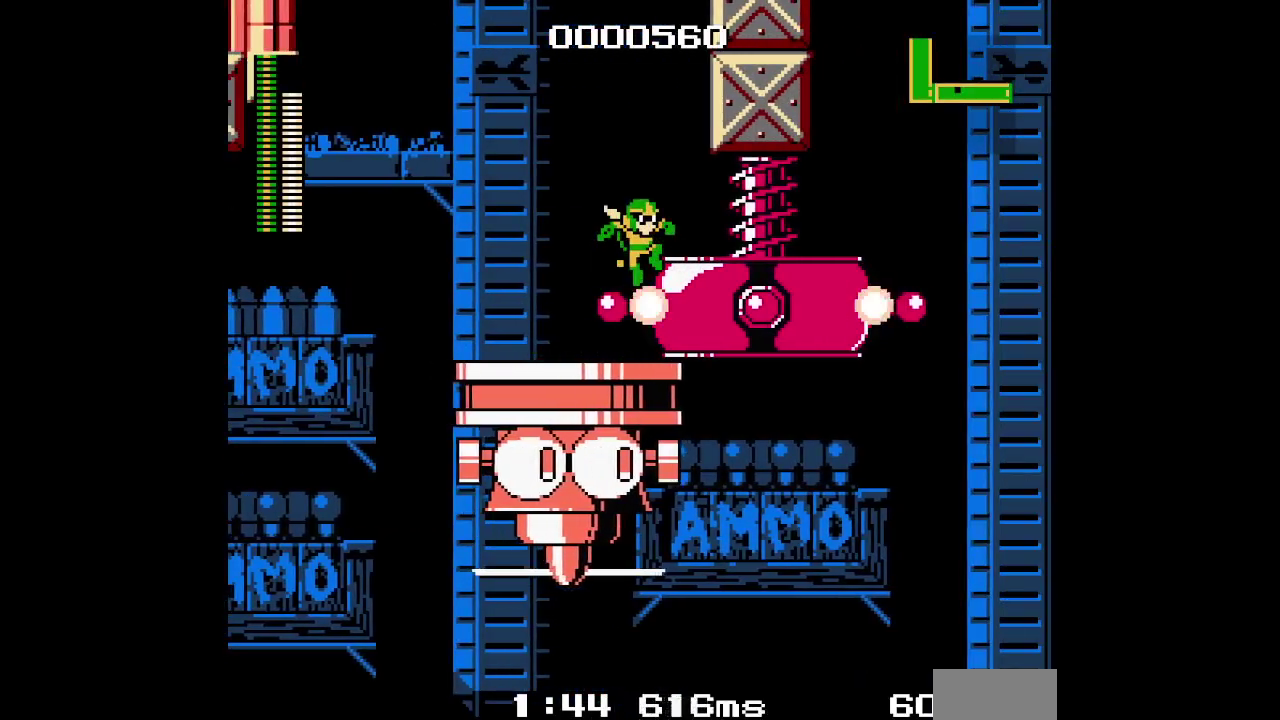
{"buttons": []}
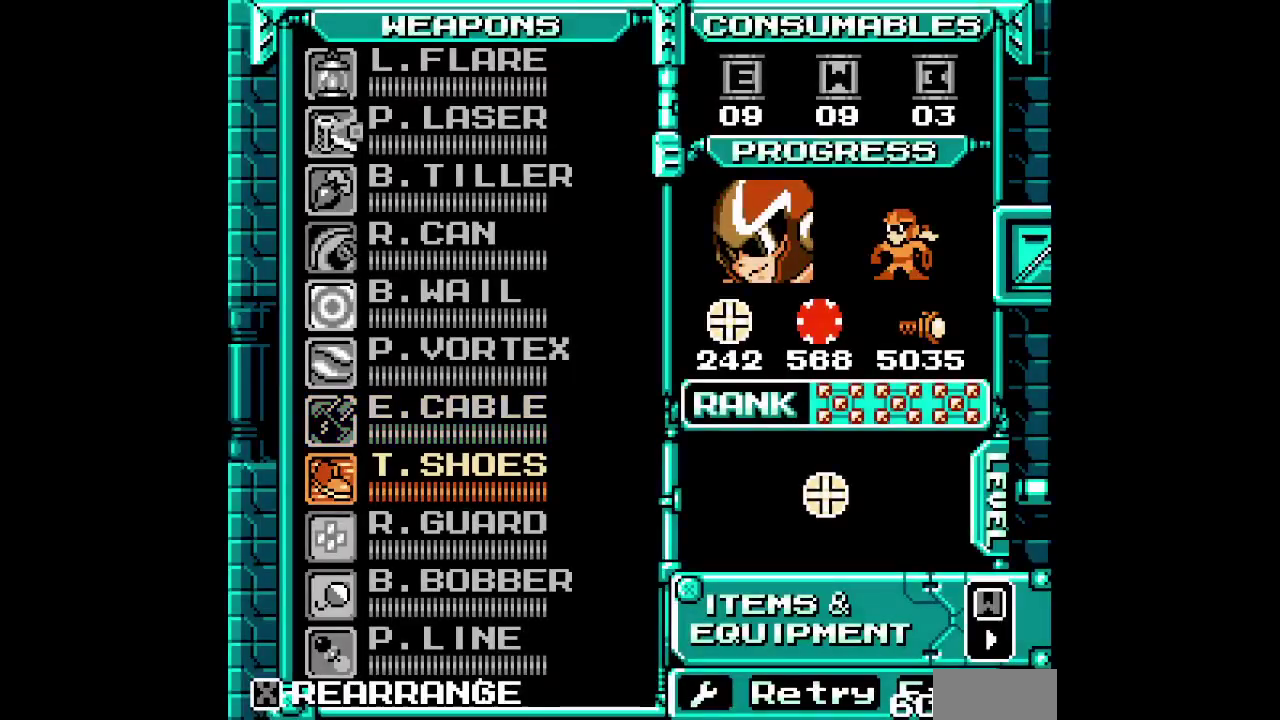
{"buttons": ["DPAD_RIGHT"]}
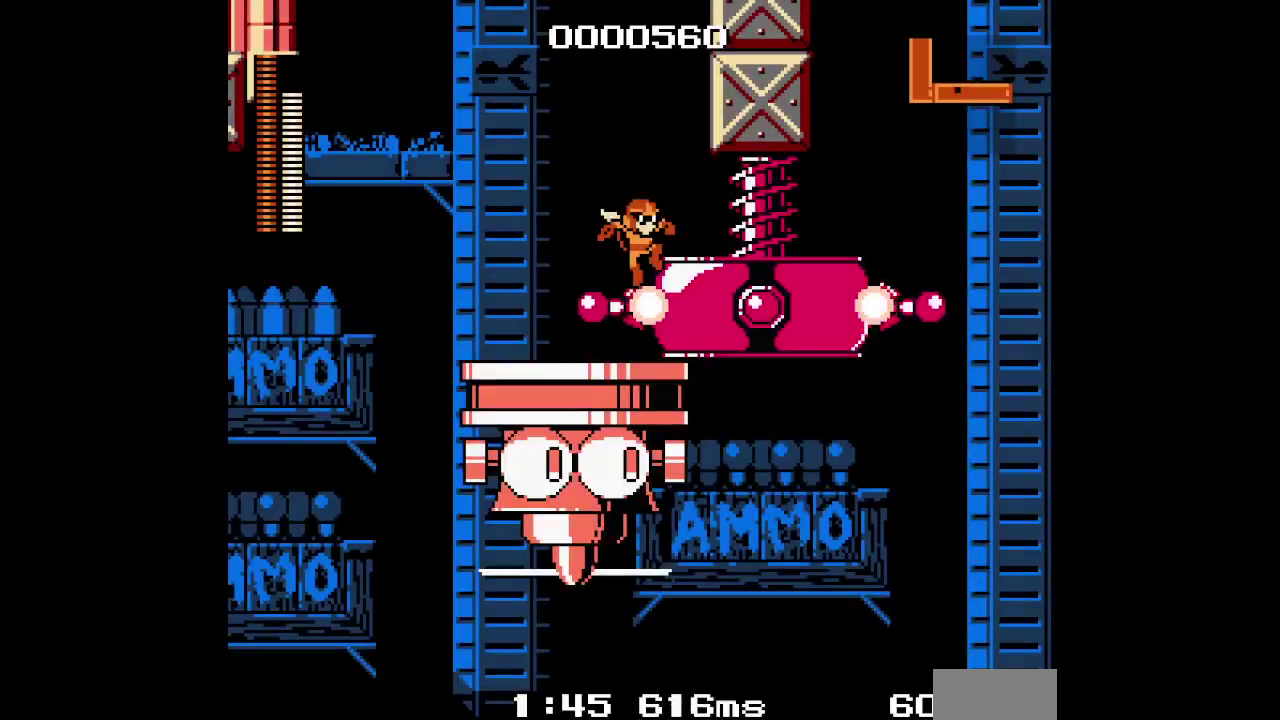
{"buttons": ["DPAD_RIGHT"], "events": []}
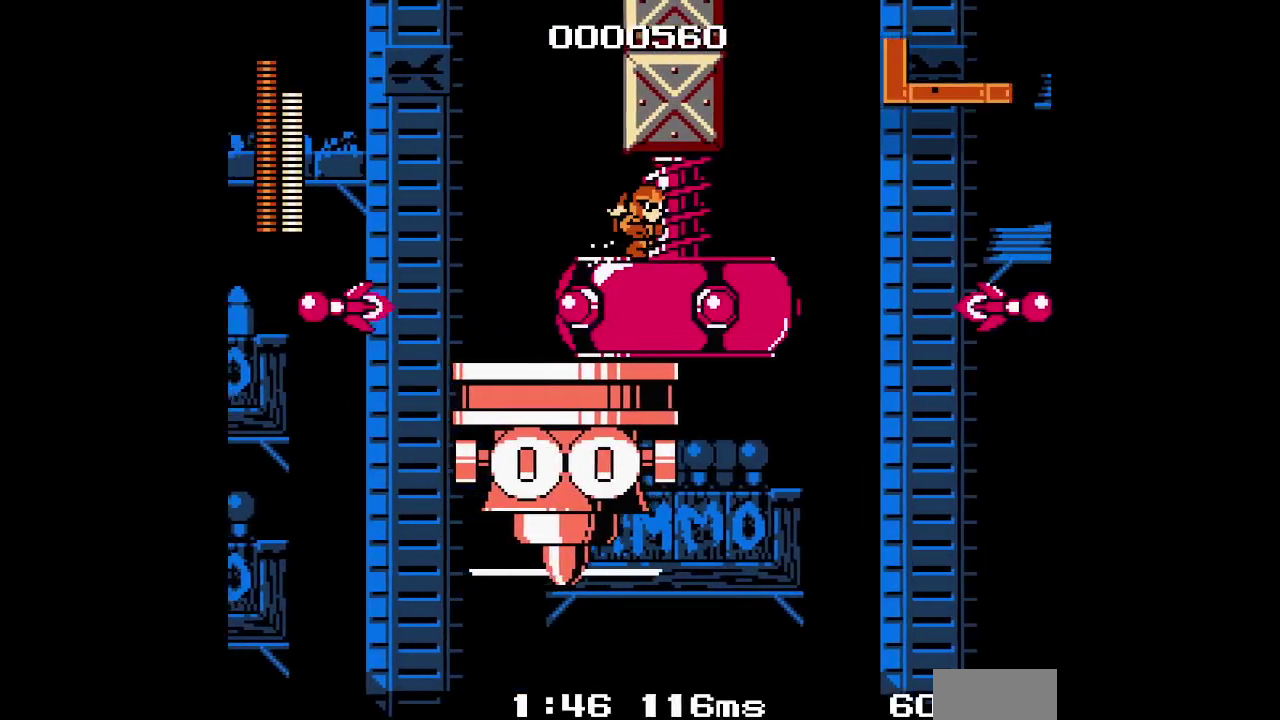
{"buttons": ["DPAD_RIGHT"], "events": []}
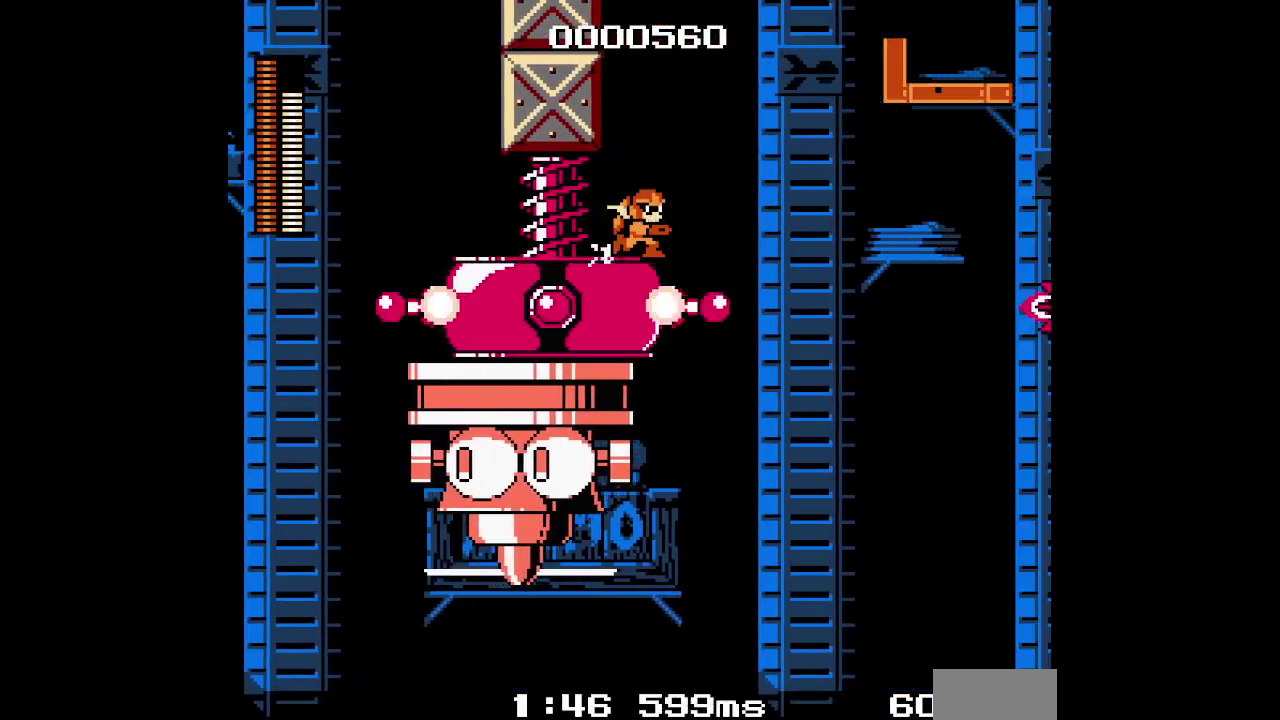
{"buttons": []}
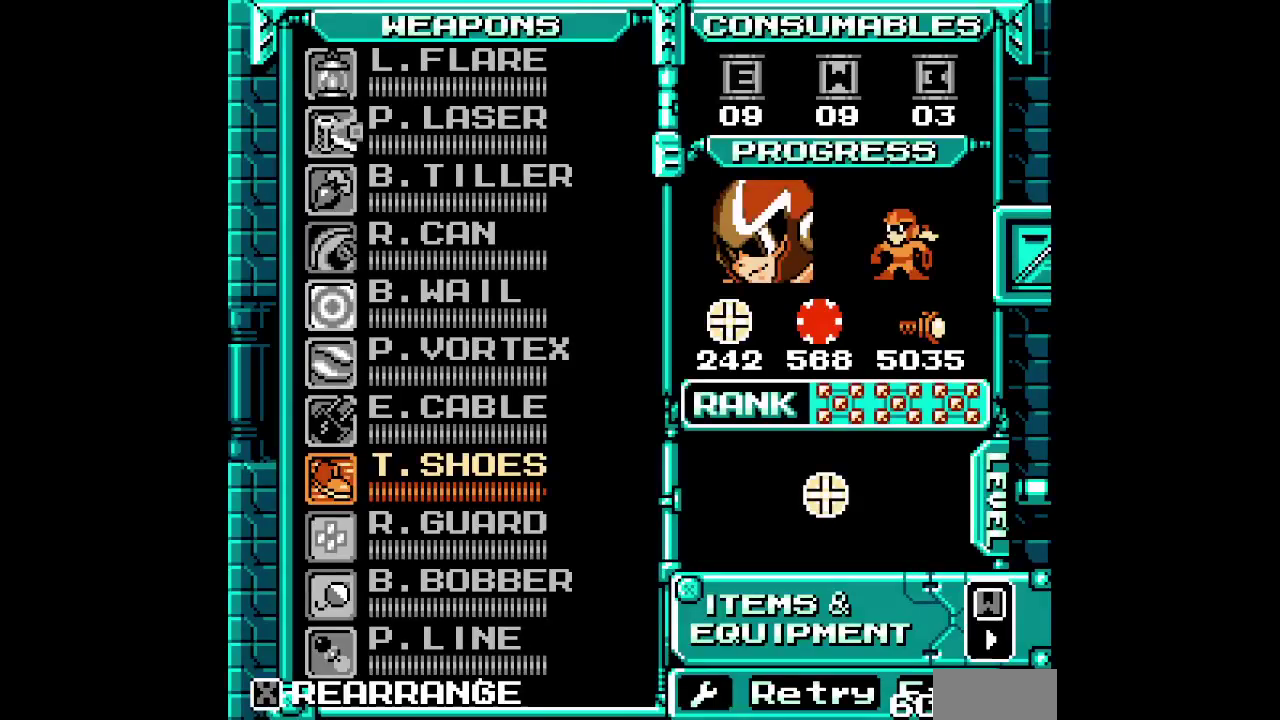
{"buttons": [], "events": []}
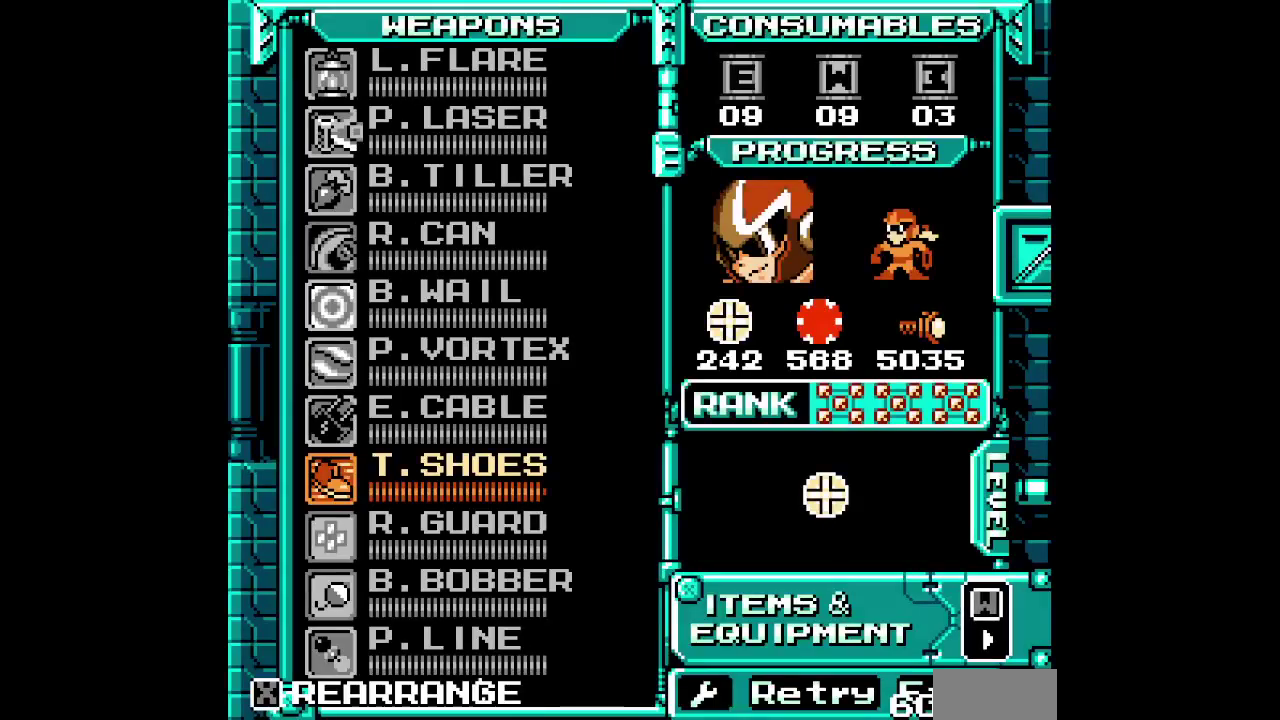
{"buttons": [], "events": []}
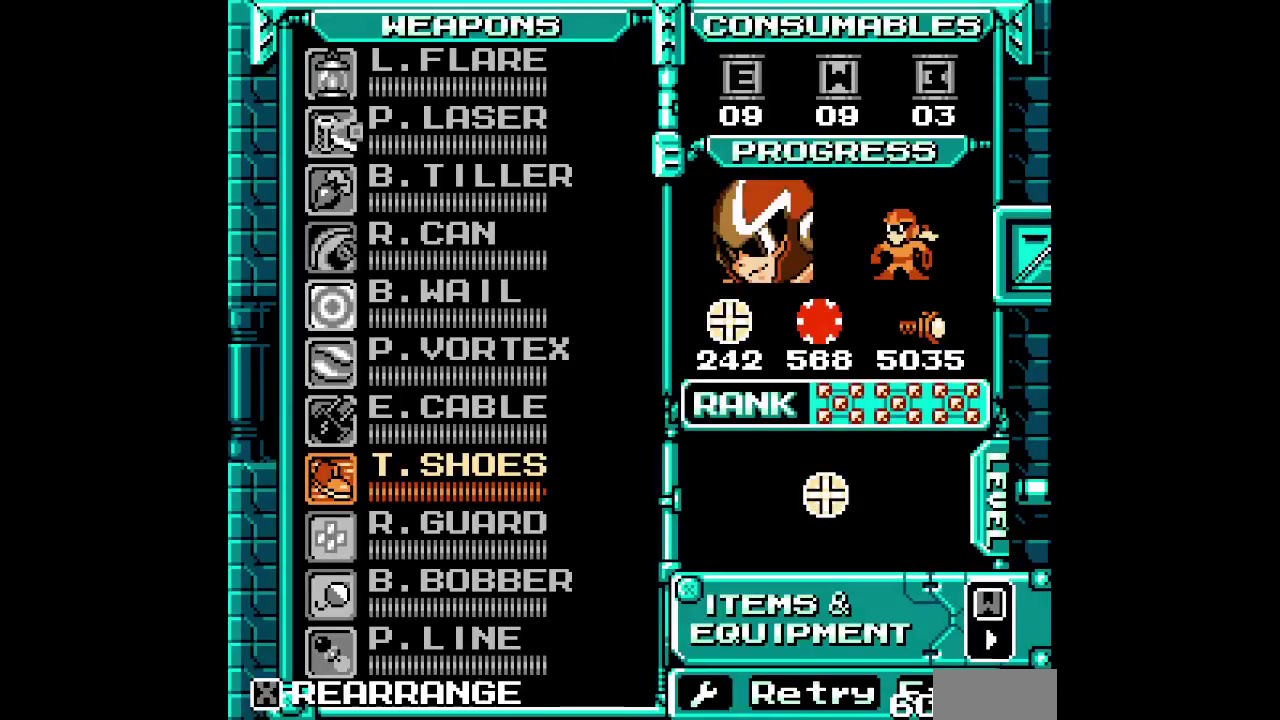
{"buttons": [], "events": []}
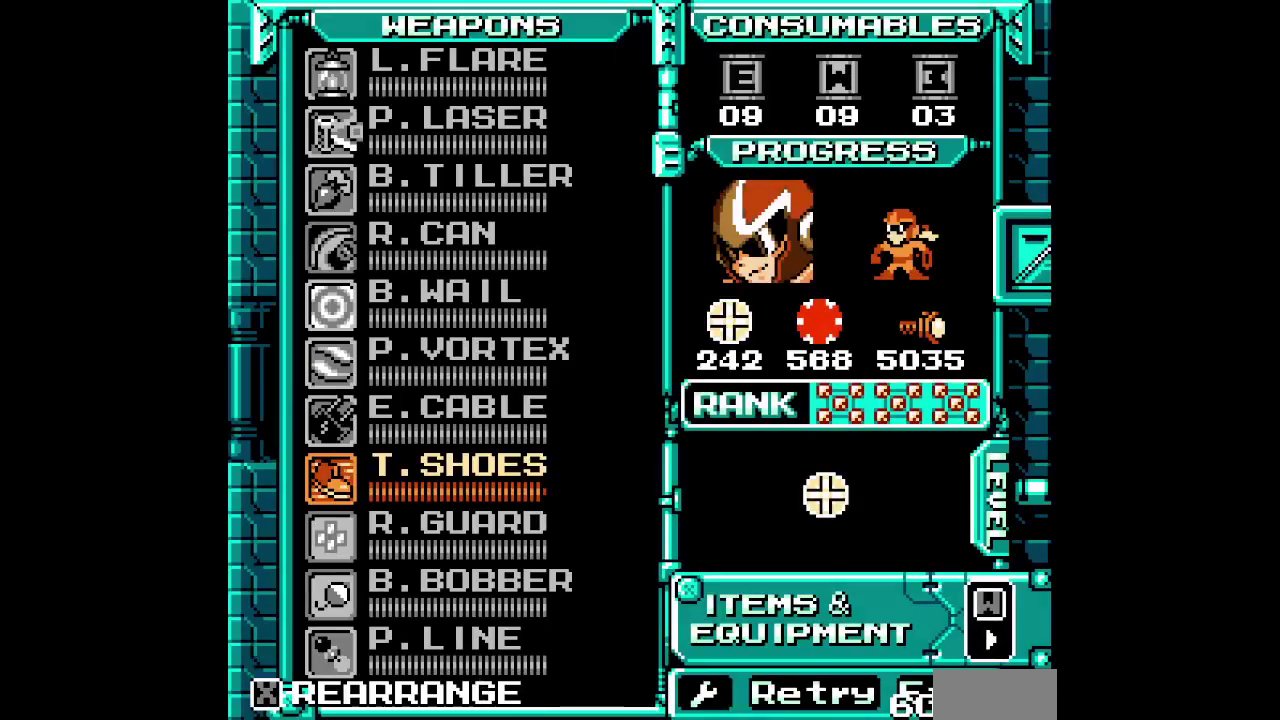
{"buttons": [], "events": []}
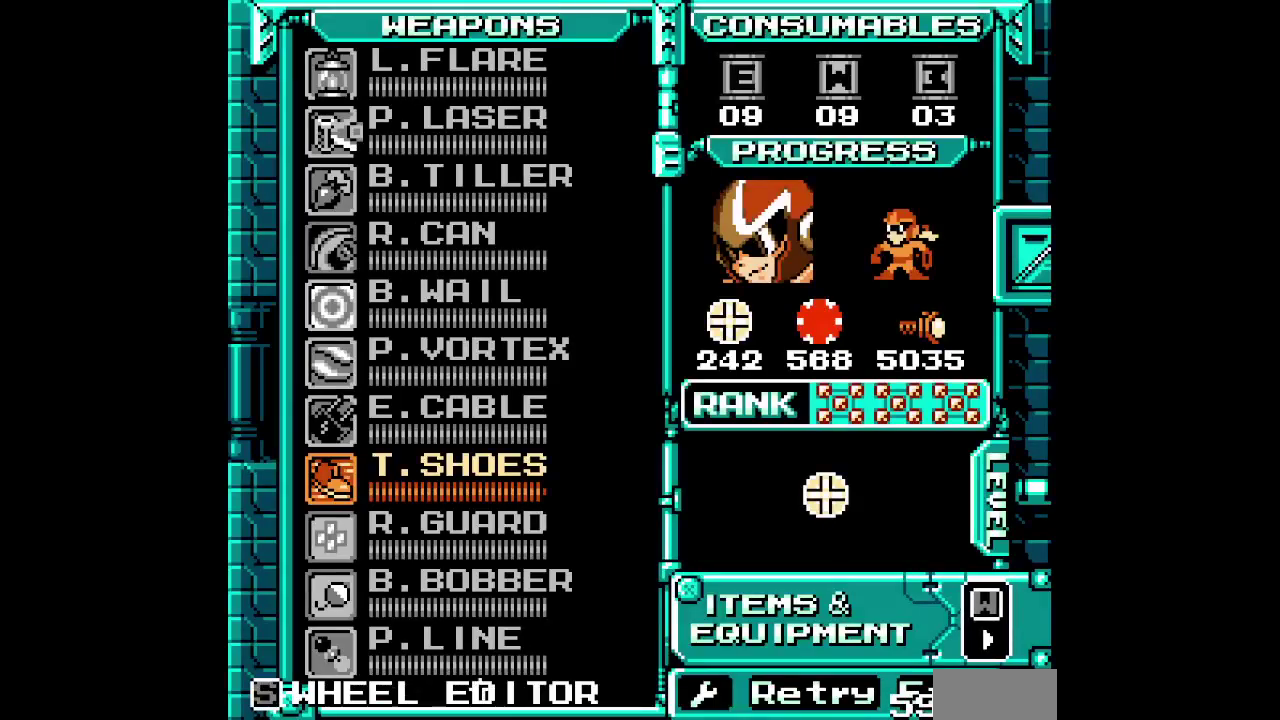
{"buttons": [], "events": []}
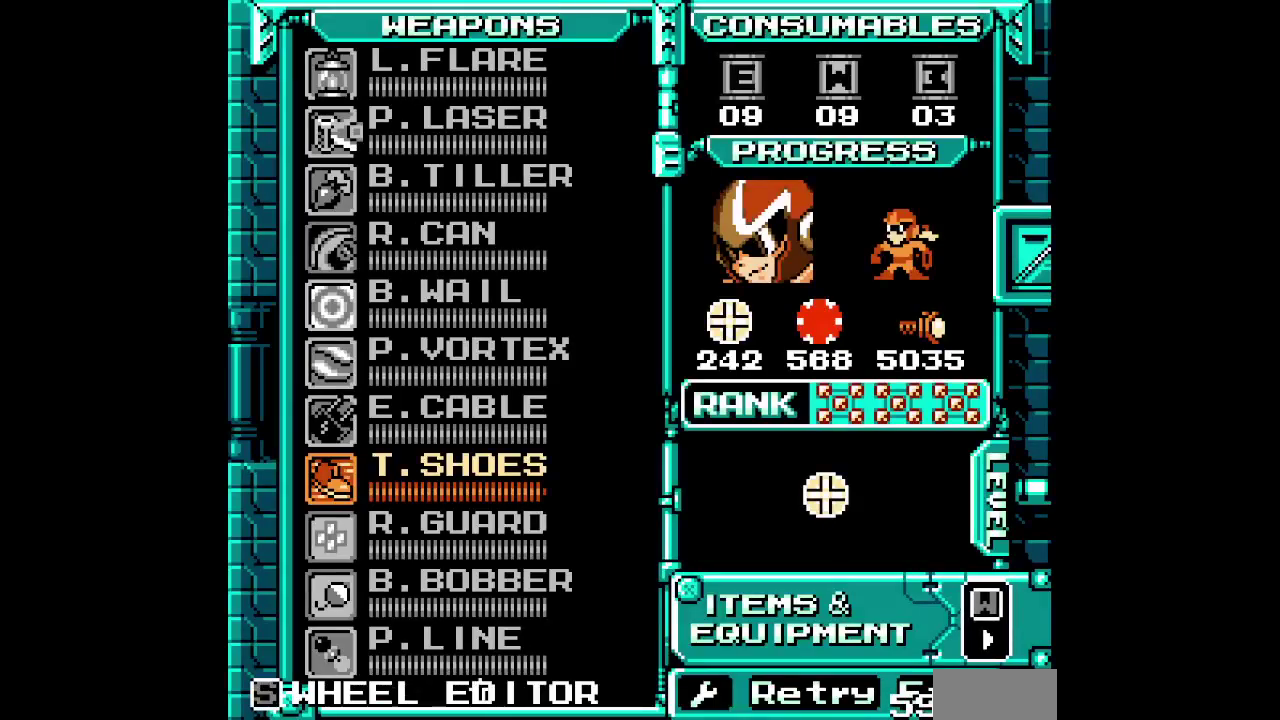
{"buttons": [], "events": []}
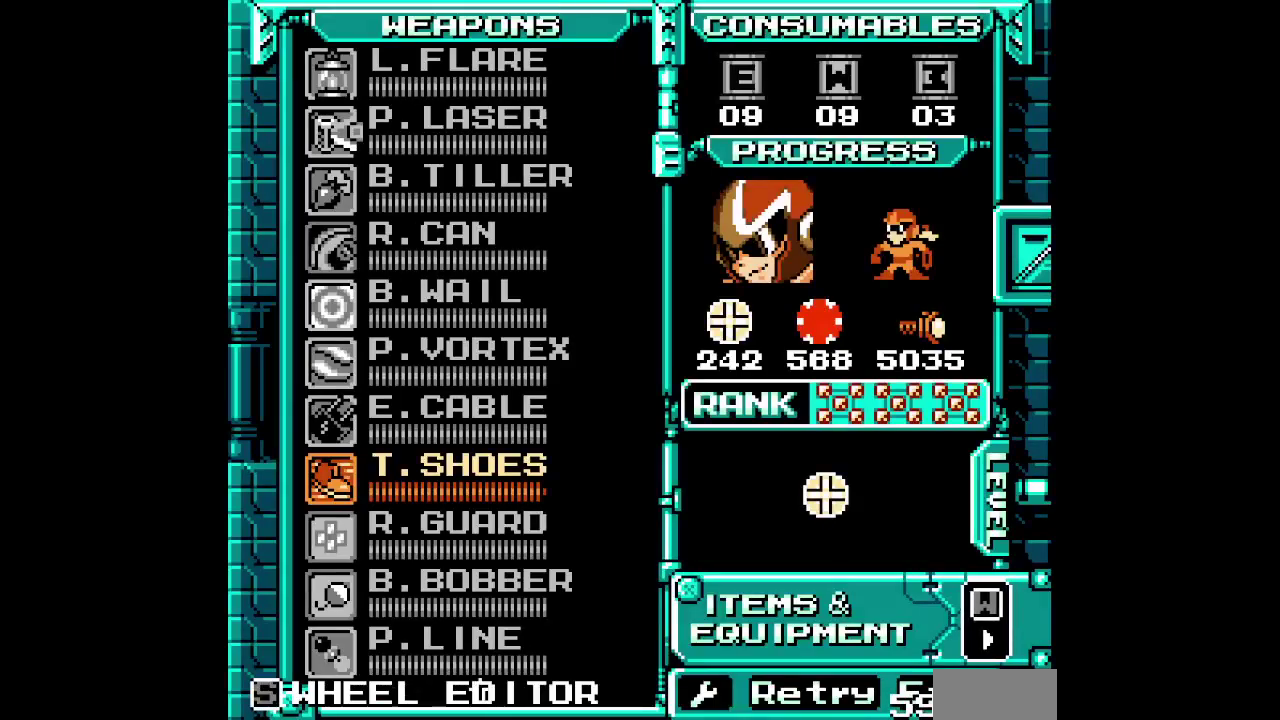
{"buttons": [], "events": []}